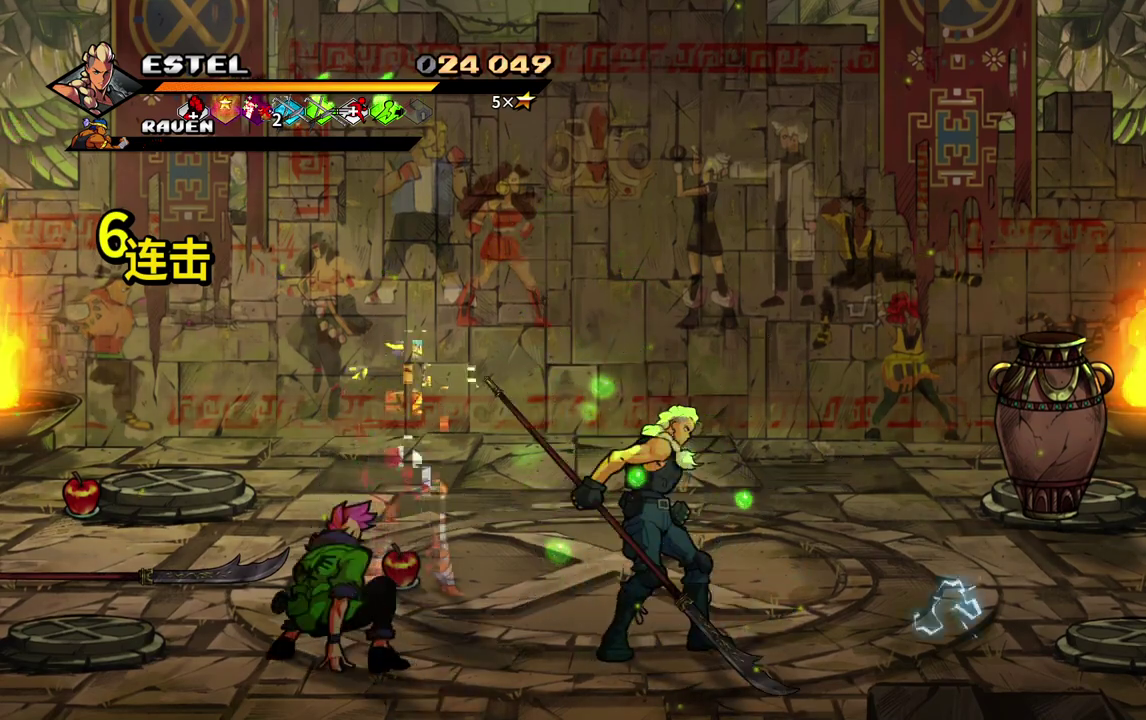
Gameplay with a controller (PlayStation layout); each line is a JSON object with the inputs held at the frame after it. "events" lists button and stick changes between this image and that frame as [ms after this image, input, new state], when the widget could be followed in between. Not read: L3 R3 left_stick right_stick.
{"buttons": [], "events": [[83, "DPAD_LEFT", "up"], [100, "DPAD_RIGHT", "down"], [167, "DPAD_UP", "down"], [433, "DPAD_RIGHT", "up"], [450, "DPAD_UP", "up"]]}
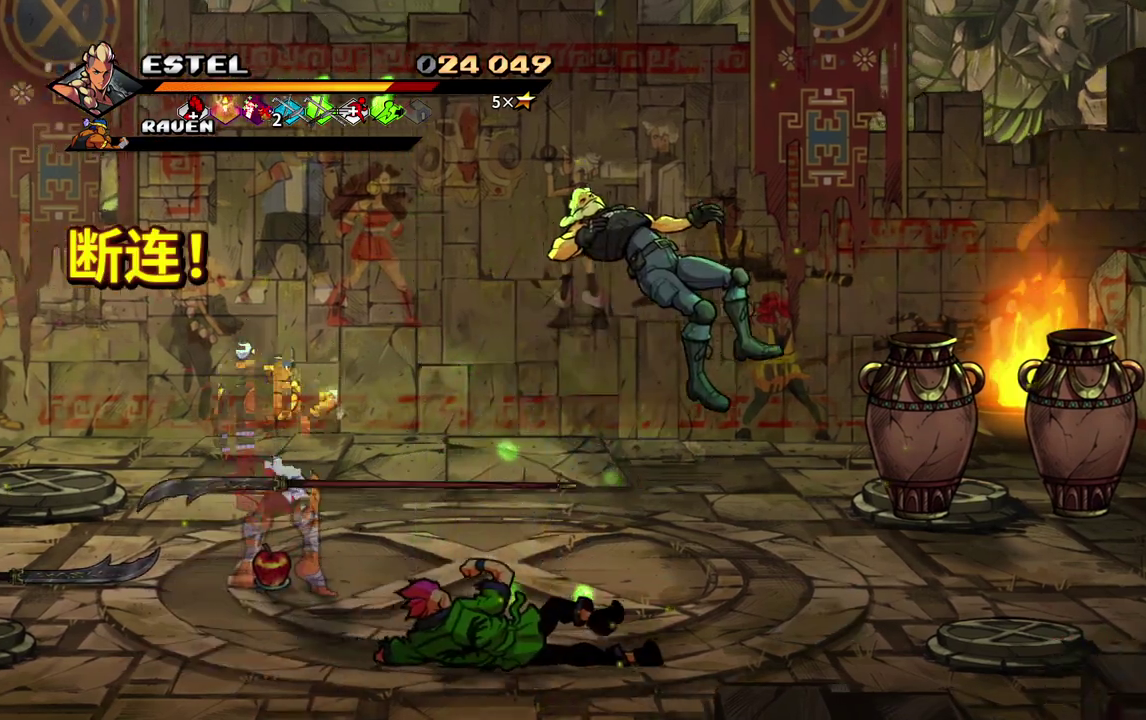
{"buttons": ["DPAD_LEFT"], "events": [[150, "DPAD_LEFT", "down"], [317, "CROSS", "down"], [417, "CROSS", "up"]]}
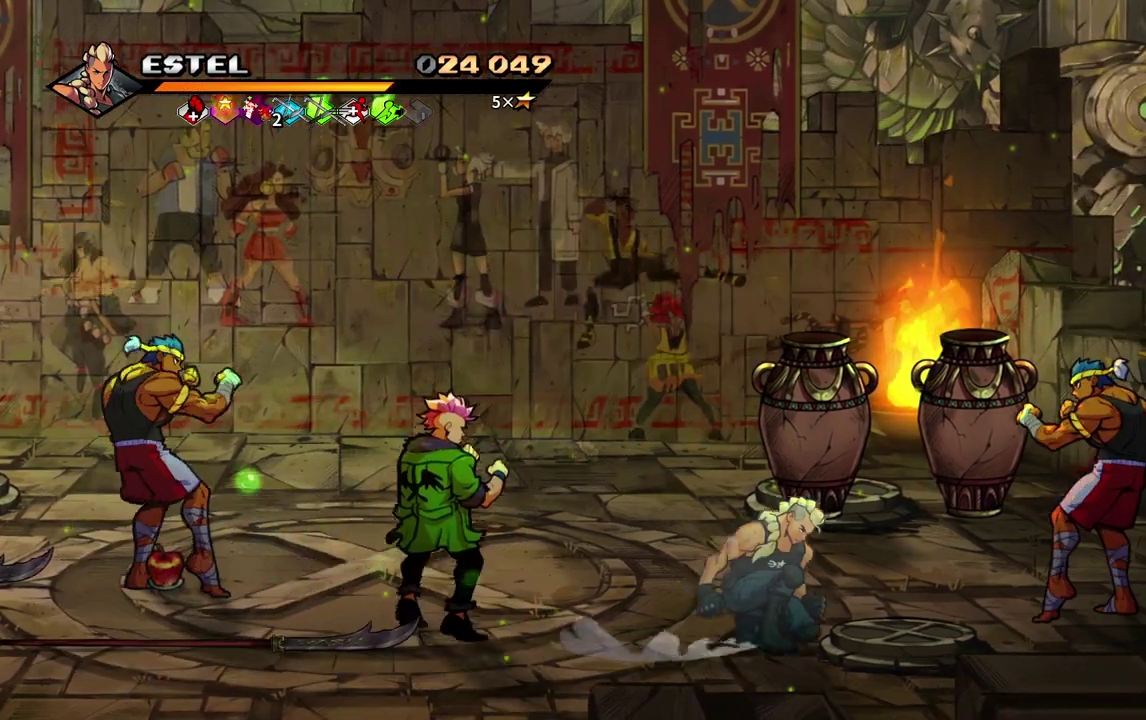
{"buttons": ["DPAD_UP", "DPAD_LEFT"], "events": [[133, "DPAD_LEFT", "up"], [217, "DPAD_LEFT", "down"], [333, "DPAD_UP", "down"], [400, "DPAD_LEFT", "up"], [500, "DPAD_LEFT", "down"]]}
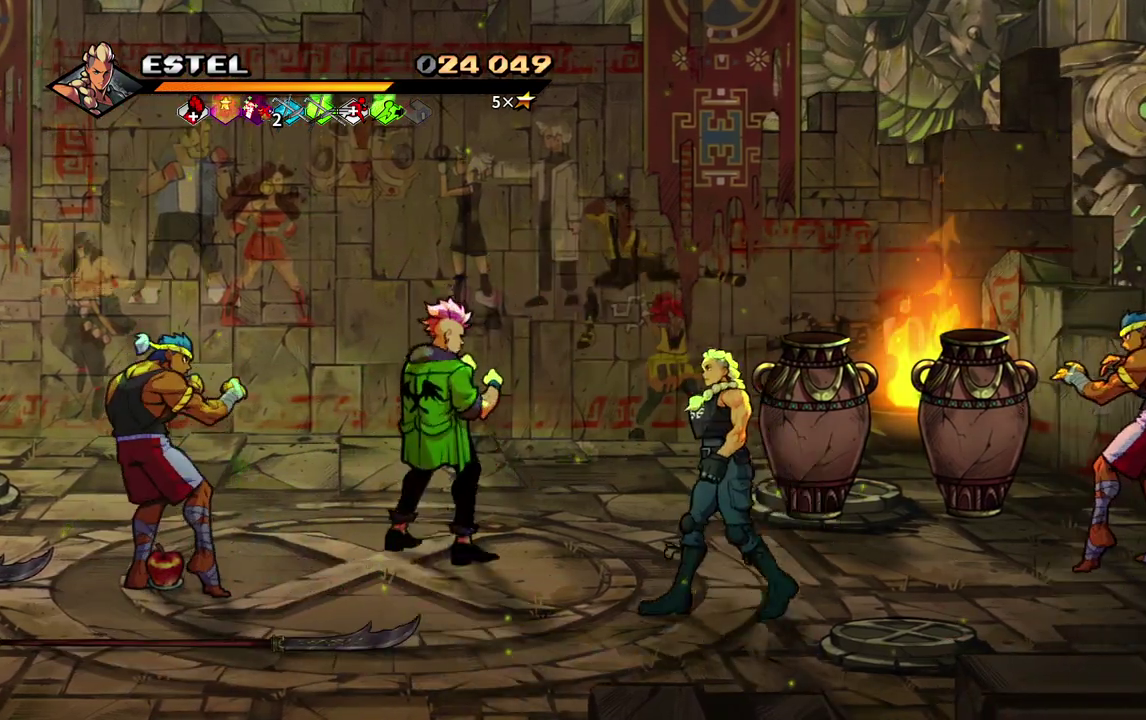
{"buttons": ["SQUARE", "DPAD_LEFT"], "events": [[183, "DPAD_UP", "up"], [450, "SQUARE", "down"]]}
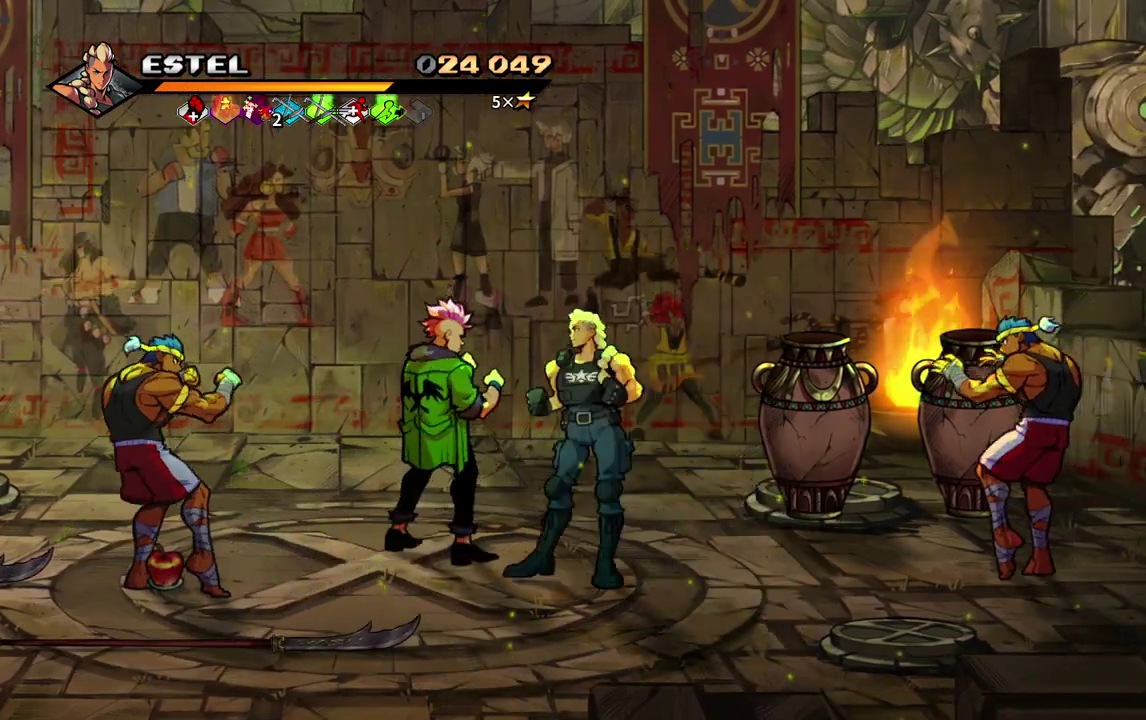
{"buttons": ["SQUARE", "DPAD_LEFT"], "events": [[50, "SQUARE", "up"], [500, "SQUARE", "down"]]}
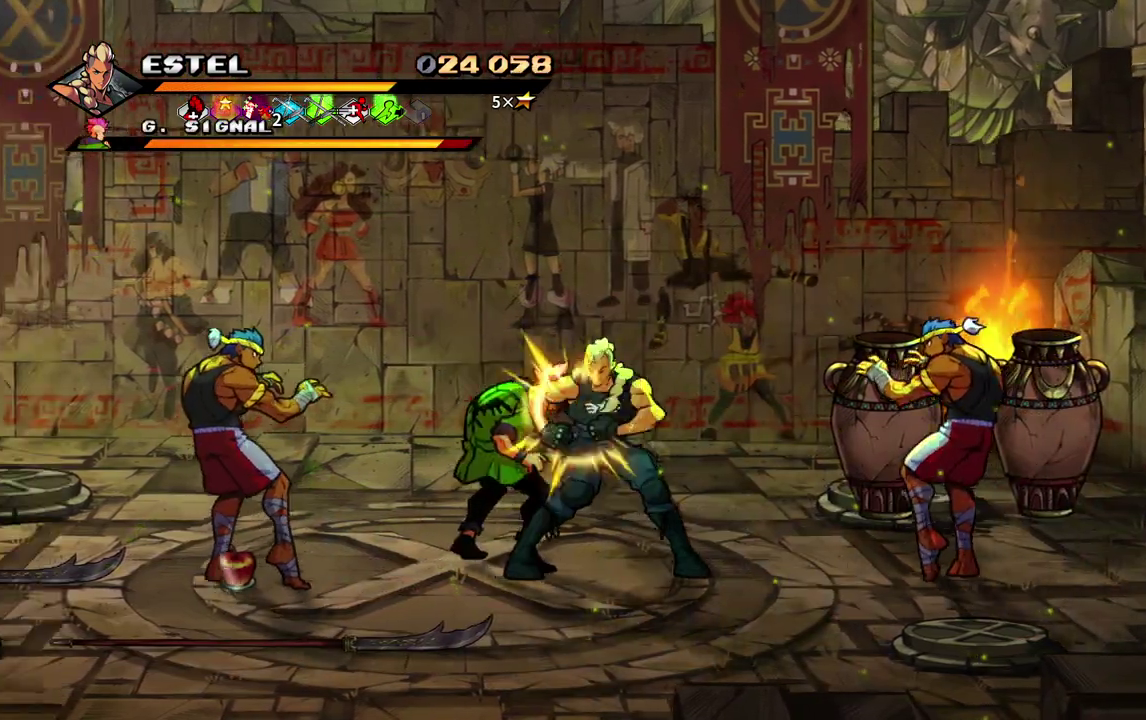
{"buttons": [], "events": [[83, "SQUARE", "up"], [383, "DPAD_LEFT", "up"]]}
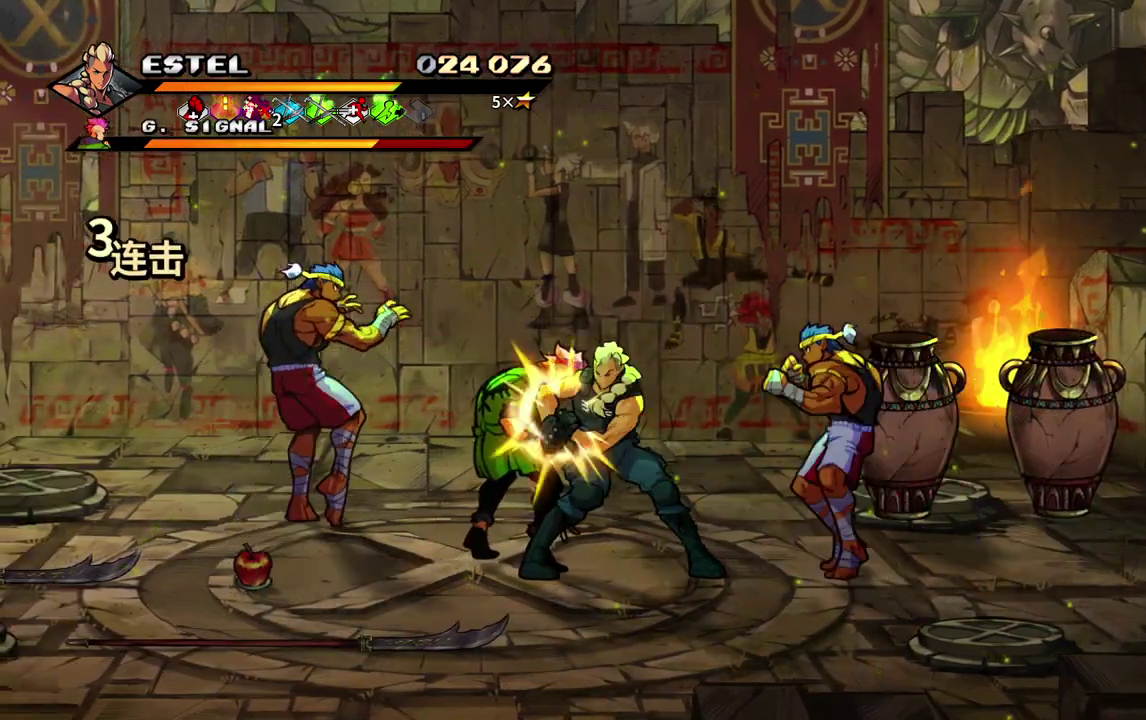
{"buttons": ["SQUARE"], "events": [[33, "SQUARE", "down"], [117, "SQUARE", "up"], [167, "SQUARE", "down"]]}
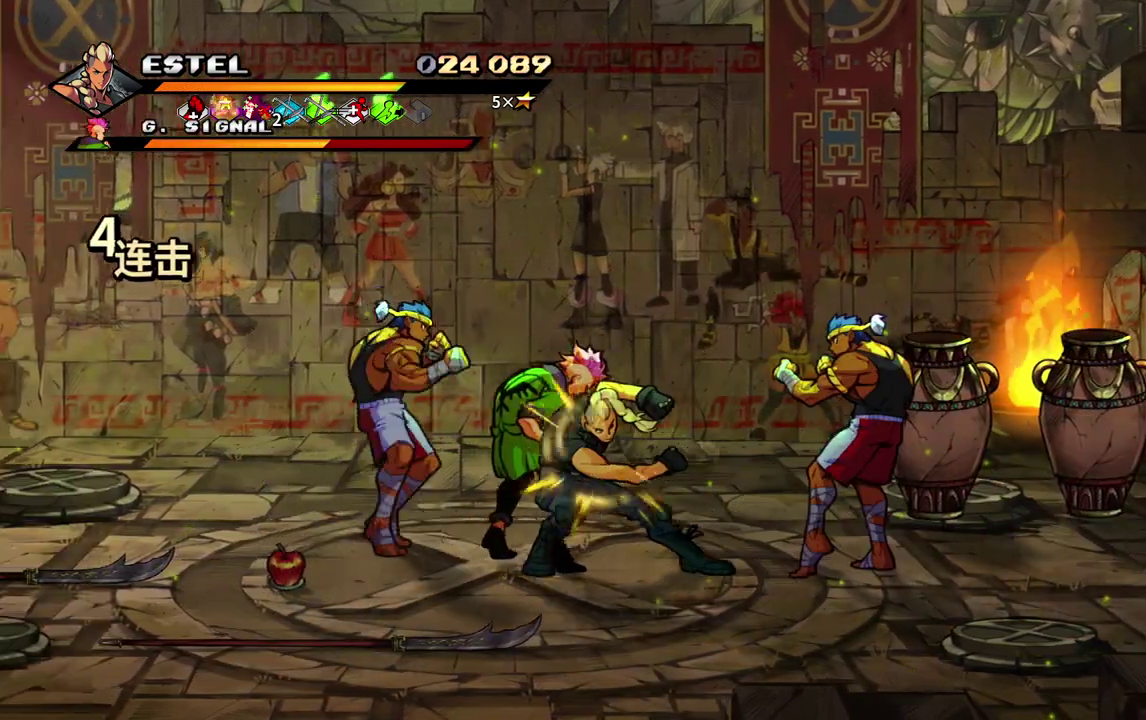
{"buttons": ["SQUARE", "DPAD_LEFT"], "events": [[117, "DPAD_LEFT", "down"]]}
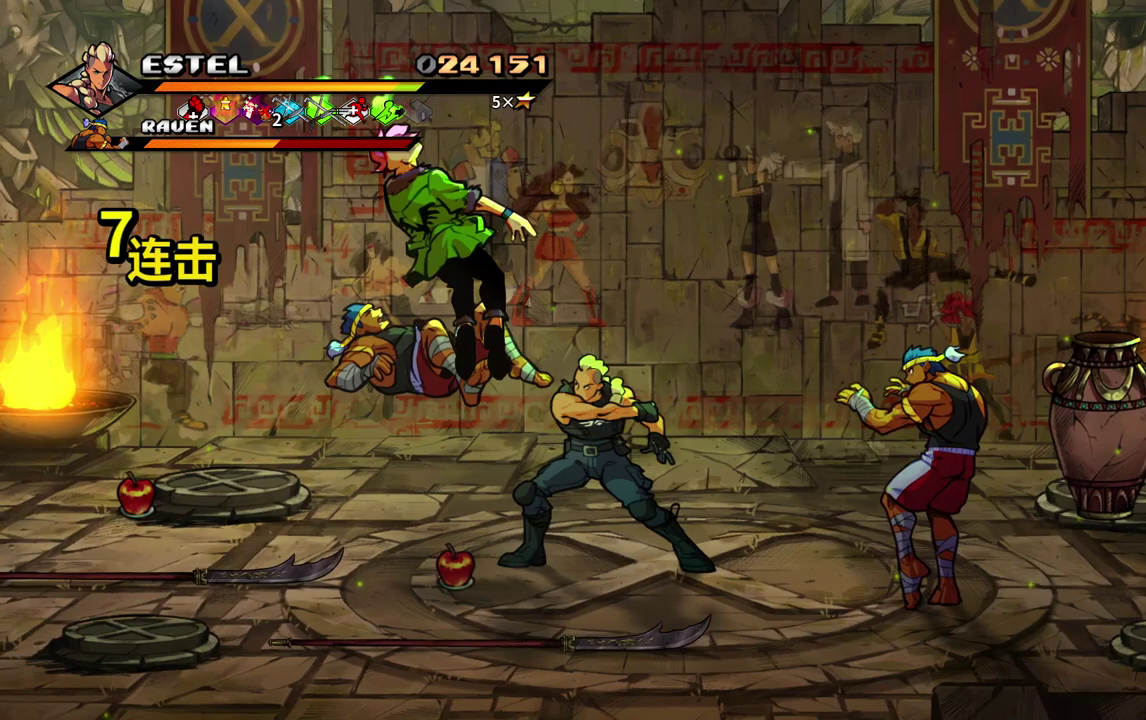
{"buttons": ["DPAD_LEFT"], "events": [[167, "SQUARE", "up"], [217, "SQUARE", "down"], [350, "SQUARE", "up"], [400, "DPAD_LEFT", "up"], [400, "SQUARE", "down"], [467, "DPAD_LEFT", "down"], [500, "SQUARE", "up"]]}
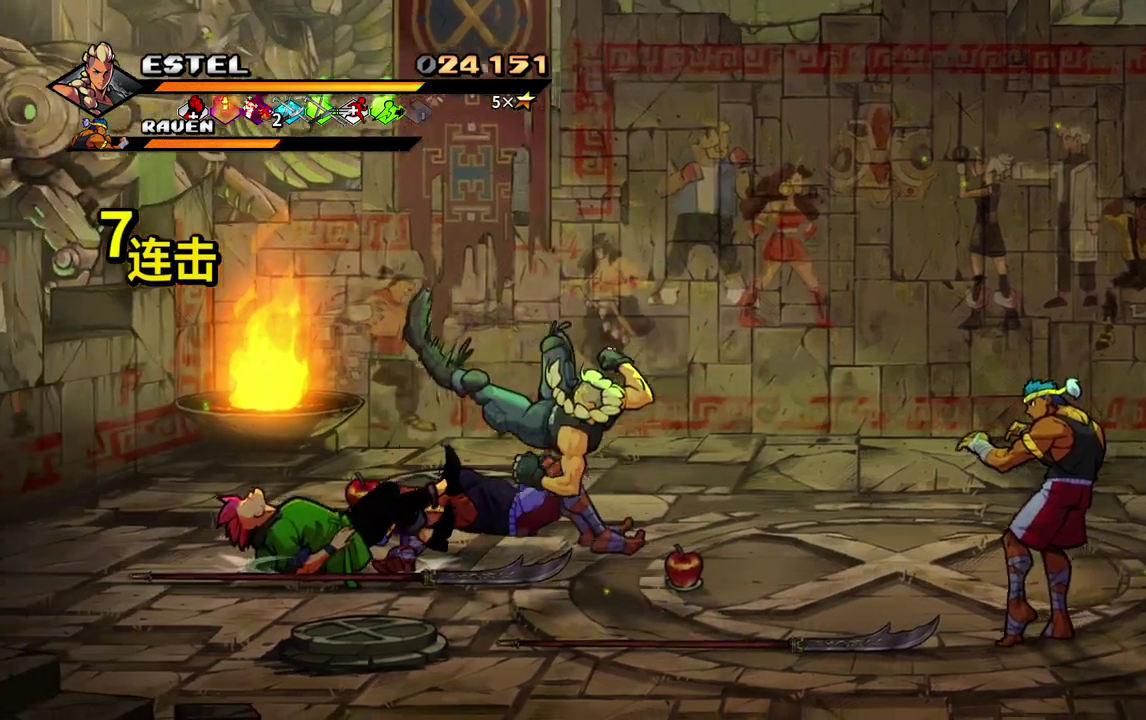
{"buttons": ["SQUARE", "DPAD_LEFT"], "events": [[50, "DPAD_LEFT", "up"], [67, "SQUARE", "down"], [133, "DPAD_LEFT", "down"], [150, "SQUARE", "up"], [200, "SQUARE", "down"], [217, "DPAD_LEFT", "up"], [300, "DPAD_LEFT", "down"], [300, "SQUARE", "up"], [367, "SQUARE", "down"], [433, "SQUARE", "up"], [483, "SQUARE", "down"]]}
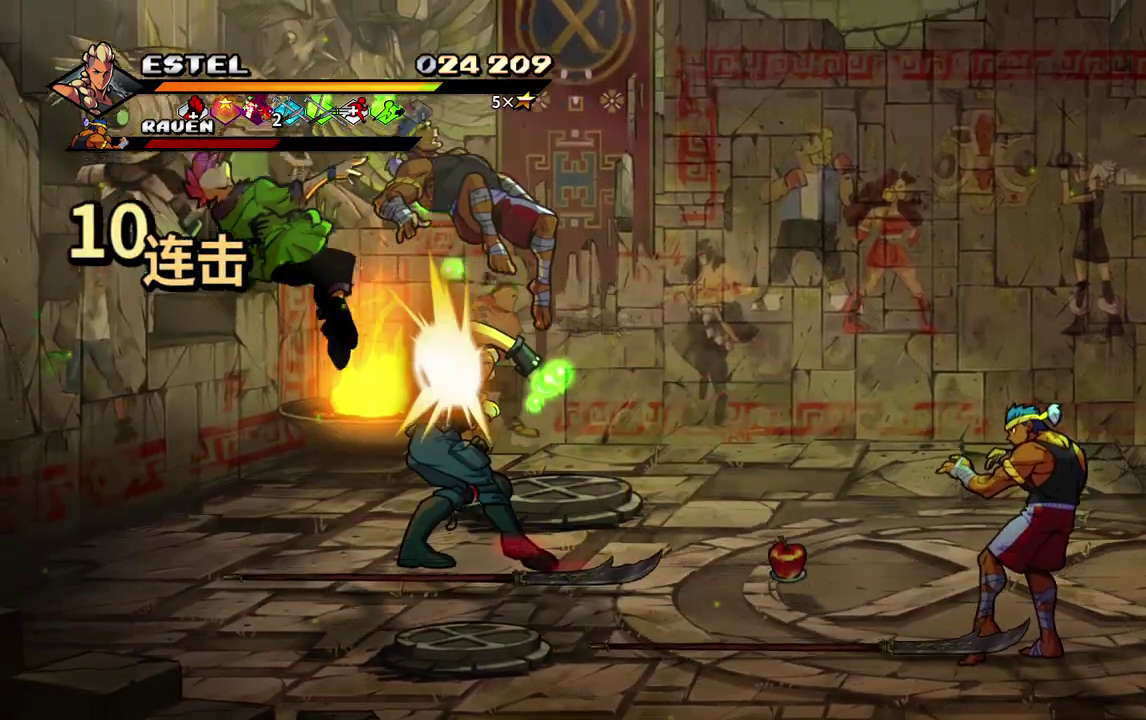
{"buttons": ["SQUARE", "DPAD_LEFT"], "events": [[67, "DPAD_UP", "down"], [283, "DPAD_UP", "up"]]}
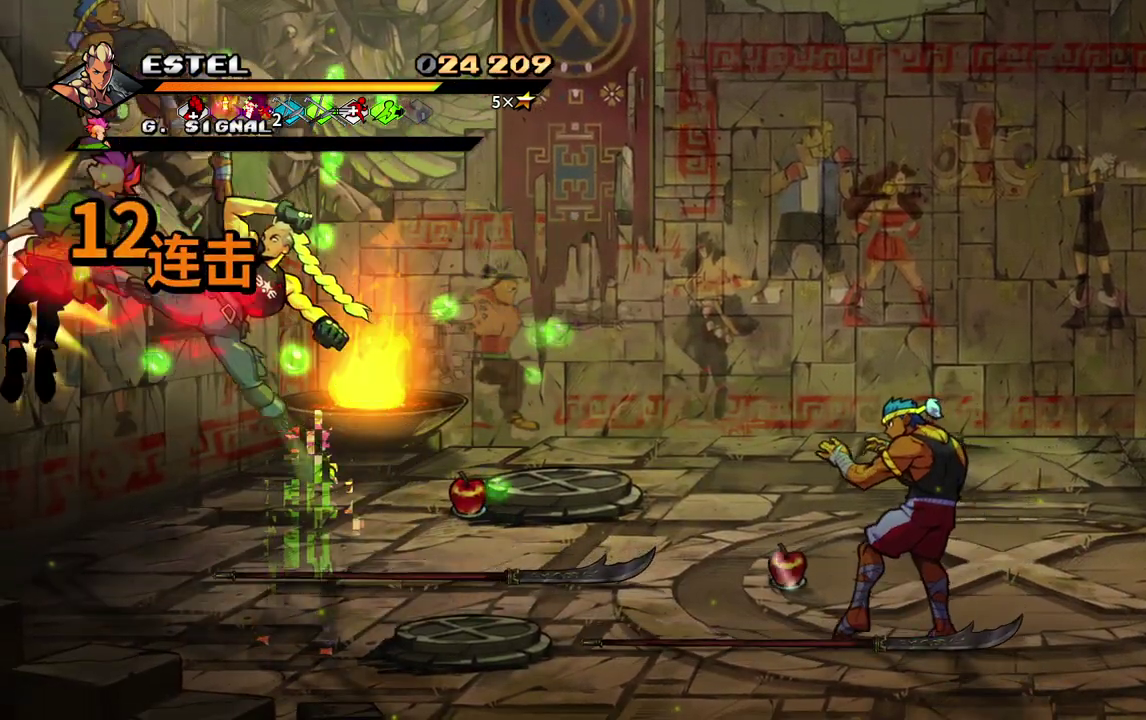
{"buttons": ["SQUARE", "DPAD_DOWN", "DPAD_RIGHT"], "events": [[17, "DPAD_LEFT", "up"], [167, "DPAD_RIGHT", "down"], [283, "DPAD_DOWN", "down"]]}
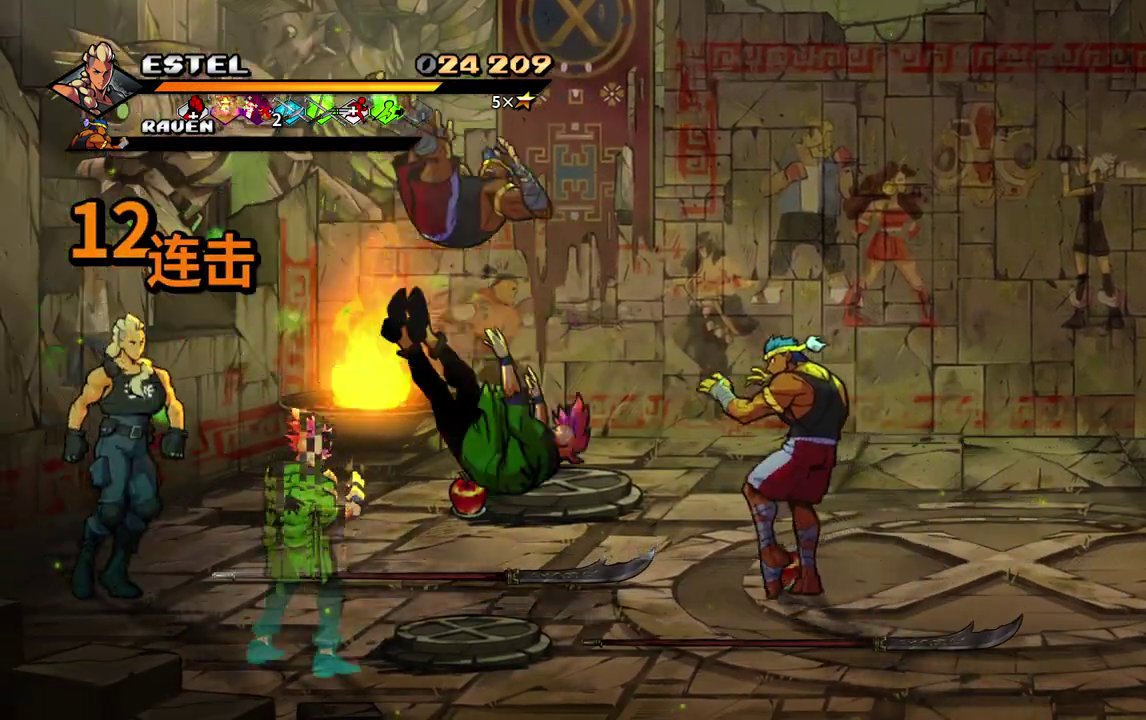
{"buttons": [], "events": [[33, "DPAD_DOWN", "up"], [133, "DPAD_DOWN", "down"], [333, "SQUARE", "up"], [400, "SQUARE", "down"], [433, "DPAD_DOWN", "up"], [450, "DPAD_RIGHT", "up"], [467, "SQUARE", "up"]]}
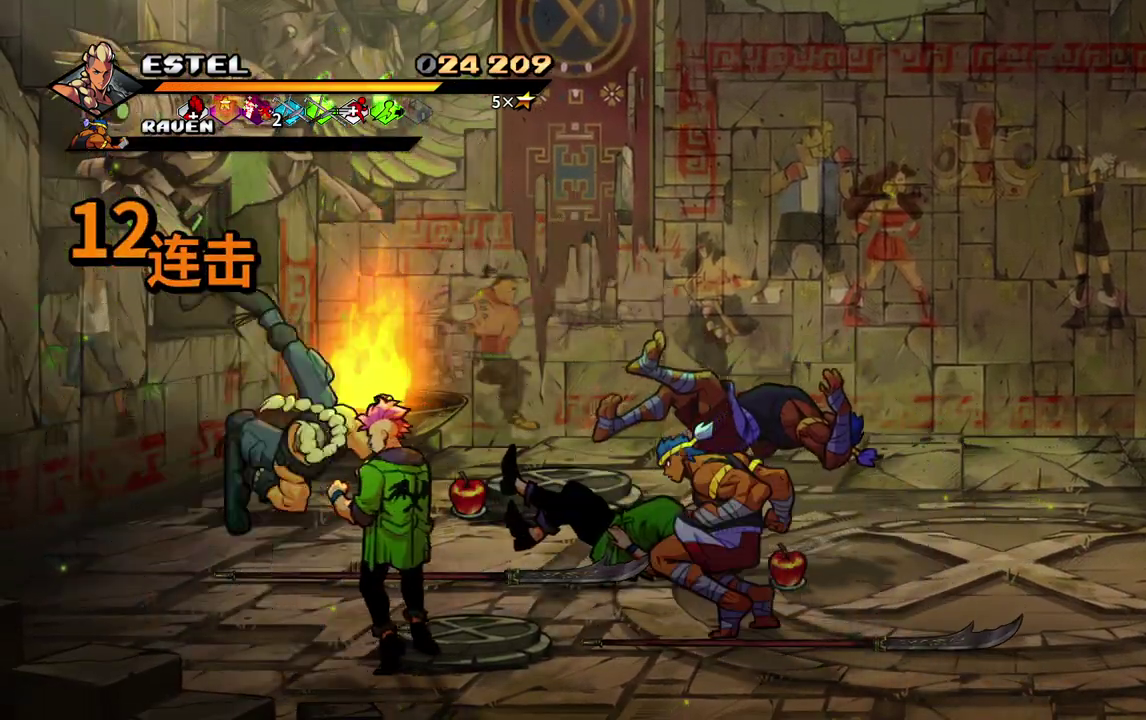
{"buttons": ["DPAD_RIGHT"], "events": [[50, "DPAD_RIGHT", "down"], [67, "SQUARE", "down"], [150, "DPAD_RIGHT", "up"], [217, "DPAD_RIGHT", "down"], [267, "DPAD_RIGHT", "up"], [283, "SQUARE", "up"], [333, "DPAD_RIGHT", "down"], [350, "SQUARE", "down"], [383, "DPAD_RIGHT", "up"], [467, "DPAD_RIGHT", "down"], [467, "SQUARE", "up"]]}
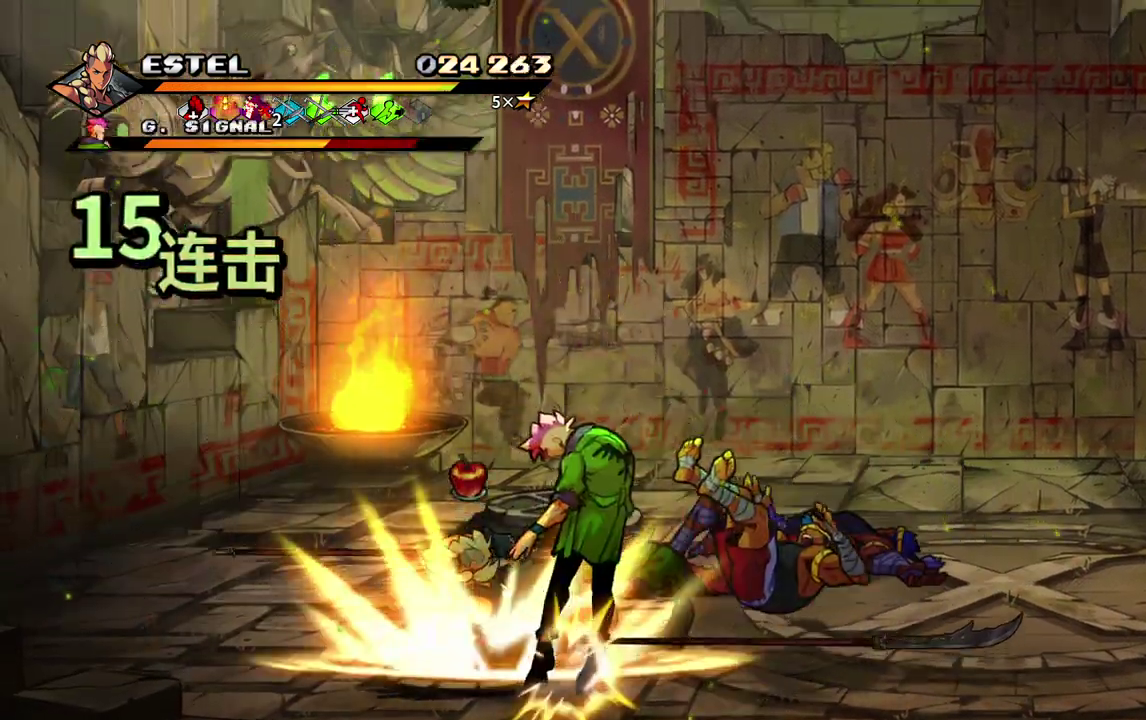
{"buttons": ["SQUARE", "DPAD_RIGHT"], "events": [[17, "SQUARE", "down"], [33, "DPAD_RIGHT", "up"], [100, "DPAD_RIGHT", "down"], [100, "SQUARE", "up"], [150, "SQUARE", "down"], [233, "SQUARE", "up"], [283, "SQUARE", "down"]]}
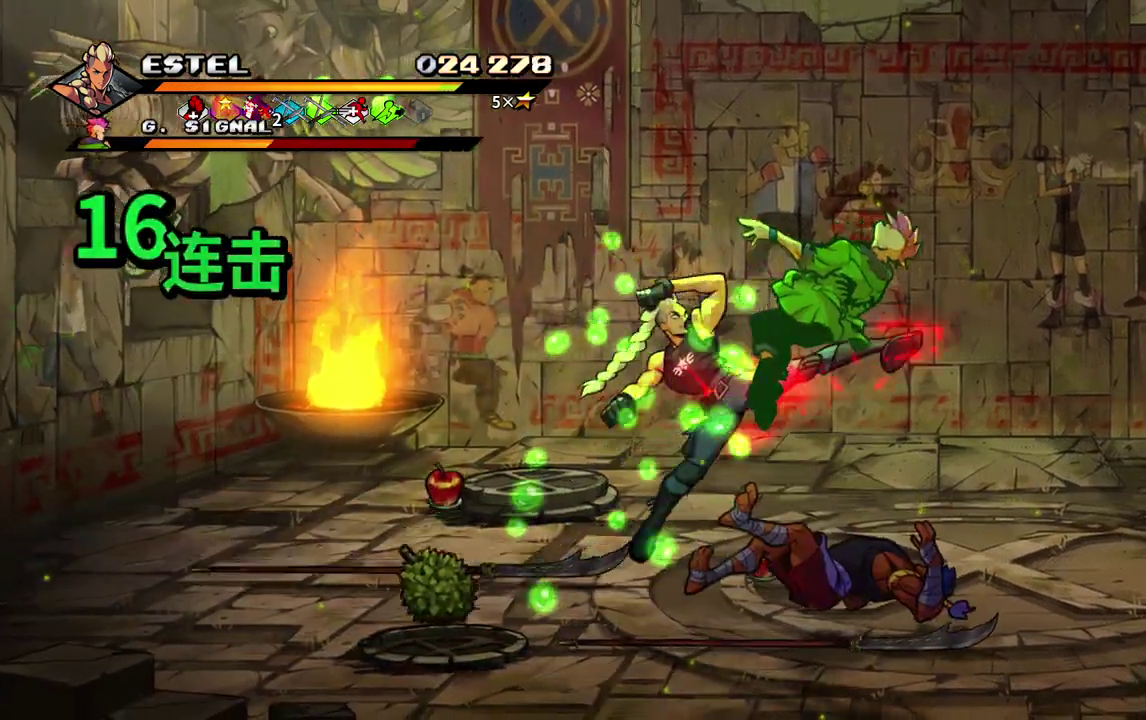
{"buttons": ["DPAD_UP"], "events": [[183, "DPAD_RIGHT", "up"], [233, "SQUARE", "up"], [500, "DPAD_UP", "down"]]}
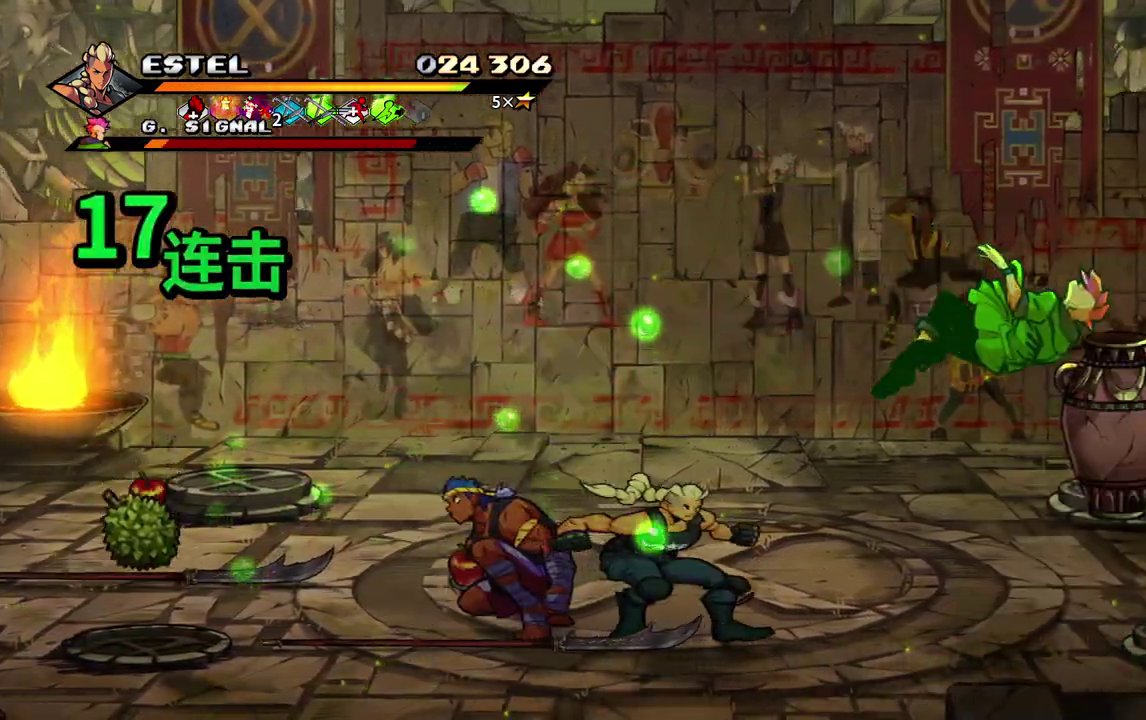
{"buttons": ["DPAD_LEFT"], "events": [[33, "DPAD_LEFT", "down"], [217, "SQUARE", "down"], [233, "DPAD_UP", "up"], [300, "SQUARE", "up"], [367, "SQUARE", "down"], [417, "SQUARE", "up"]]}
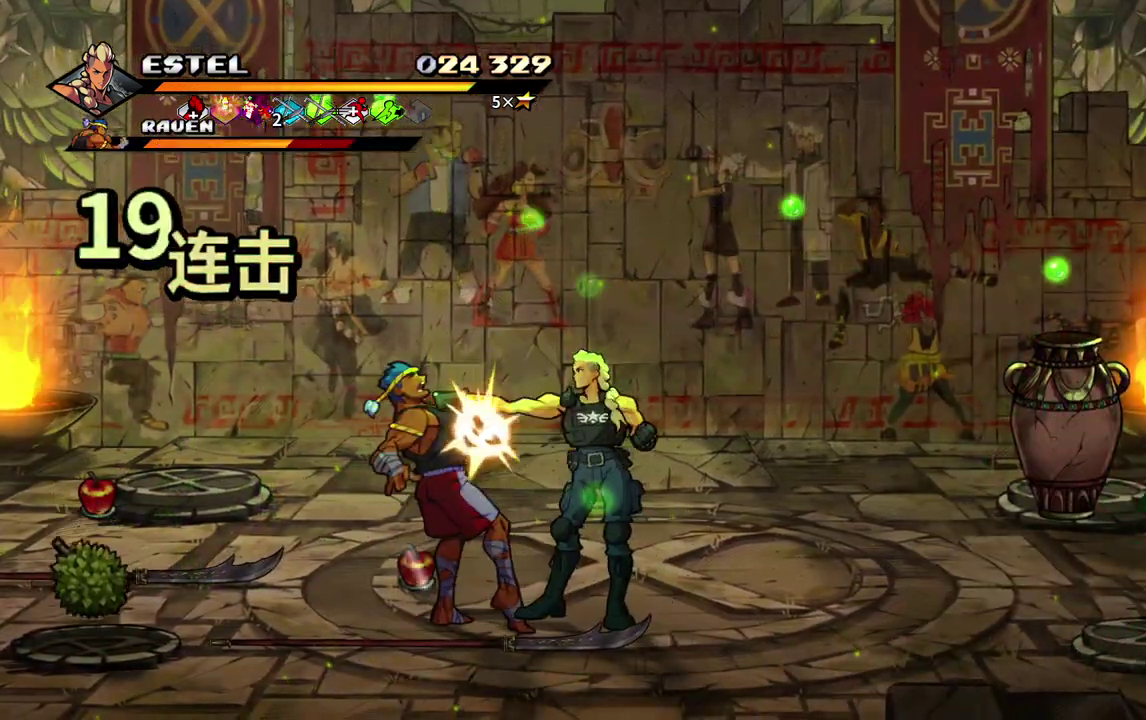
{"buttons": ["SQUARE", "DPAD_LEFT"], "events": [[467, "SQUARE", "down"]]}
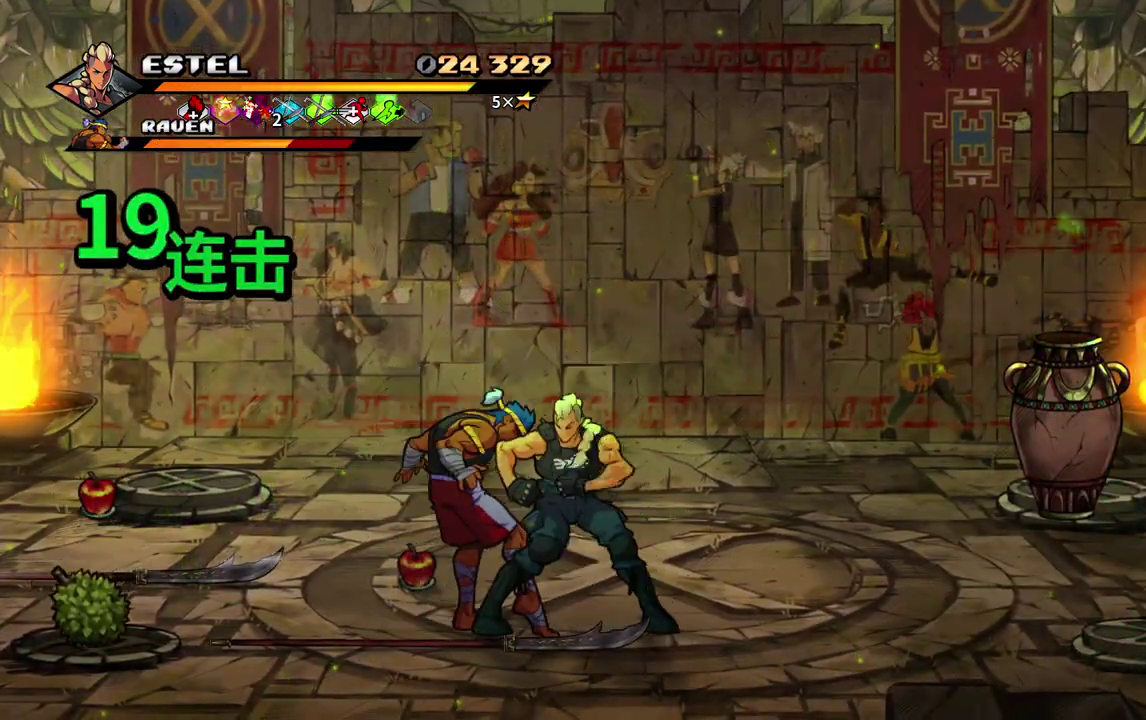
{"buttons": ["SQUARE", "DPAD_LEFT"], "events": [[67, "SQUARE", "up"], [133, "SQUARE", "down"], [217, "SQUARE", "up"], [267, "SQUARE", "down"]]}
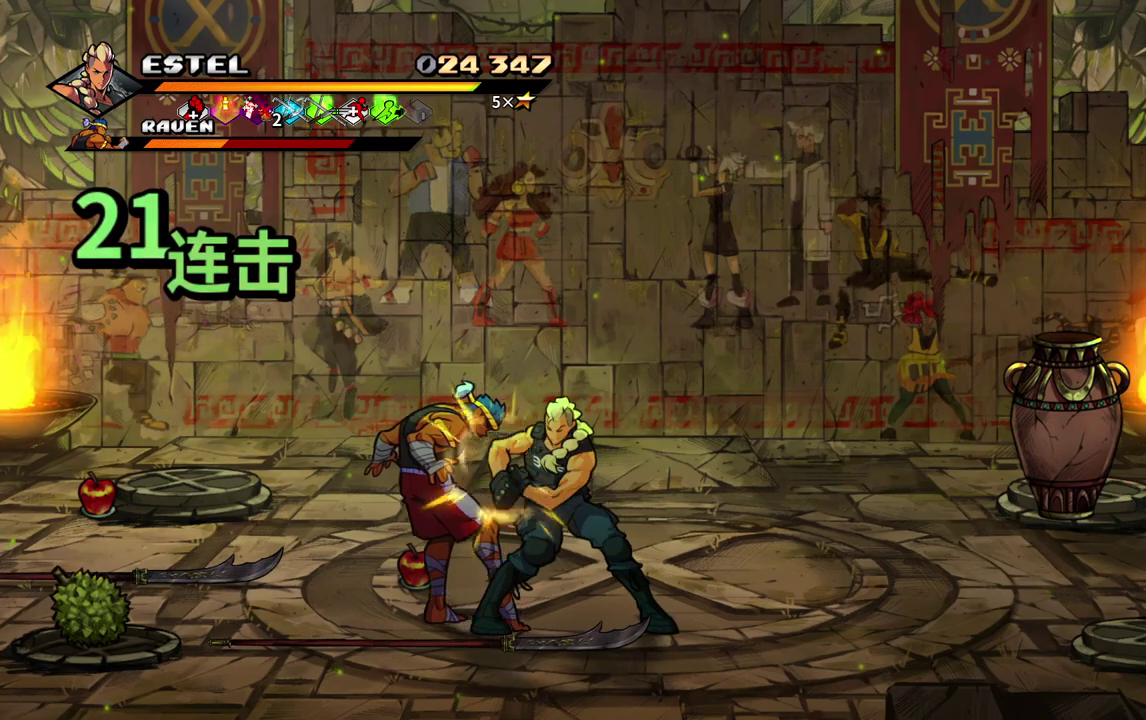
{"buttons": ["SQUARE", "DPAD_LEFT"], "events": []}
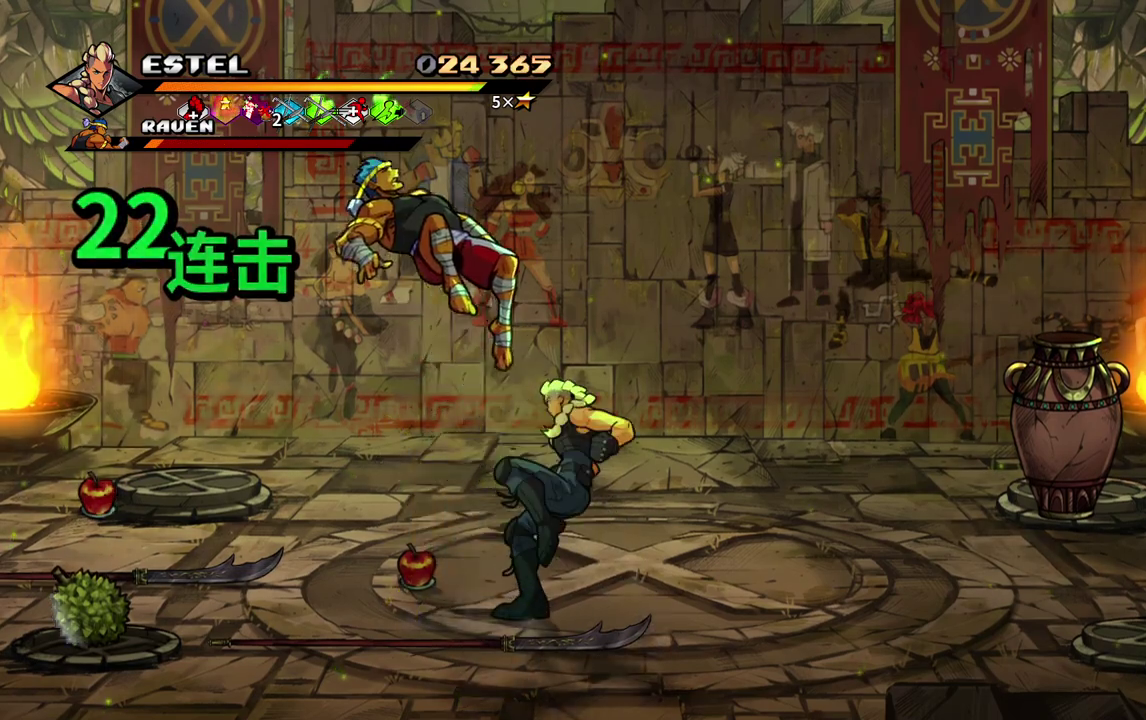
{"buttons": ["DPAD_LEFT"], "events": [[133, "SQUARE", "up"], [300, "DPAD_LEFT", "up"], [500, "DPAD_LEFT", "down"]]}
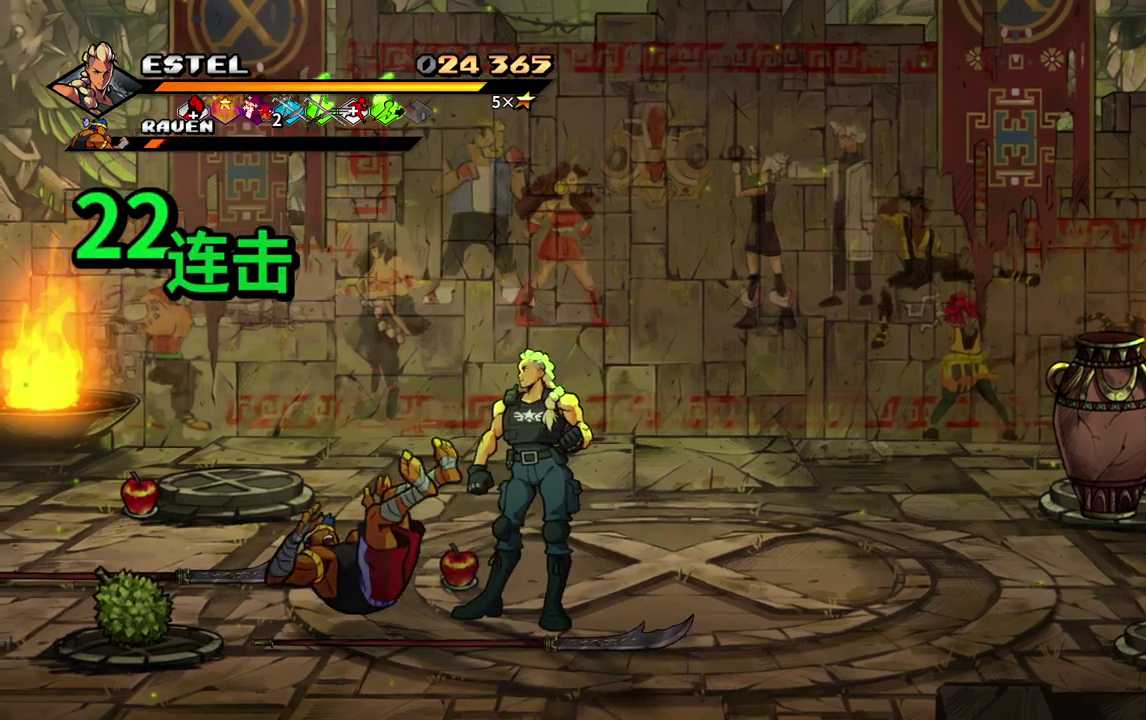
{"buttons": [], "events": [[450, "DPAD_LEFT", "up"]]}
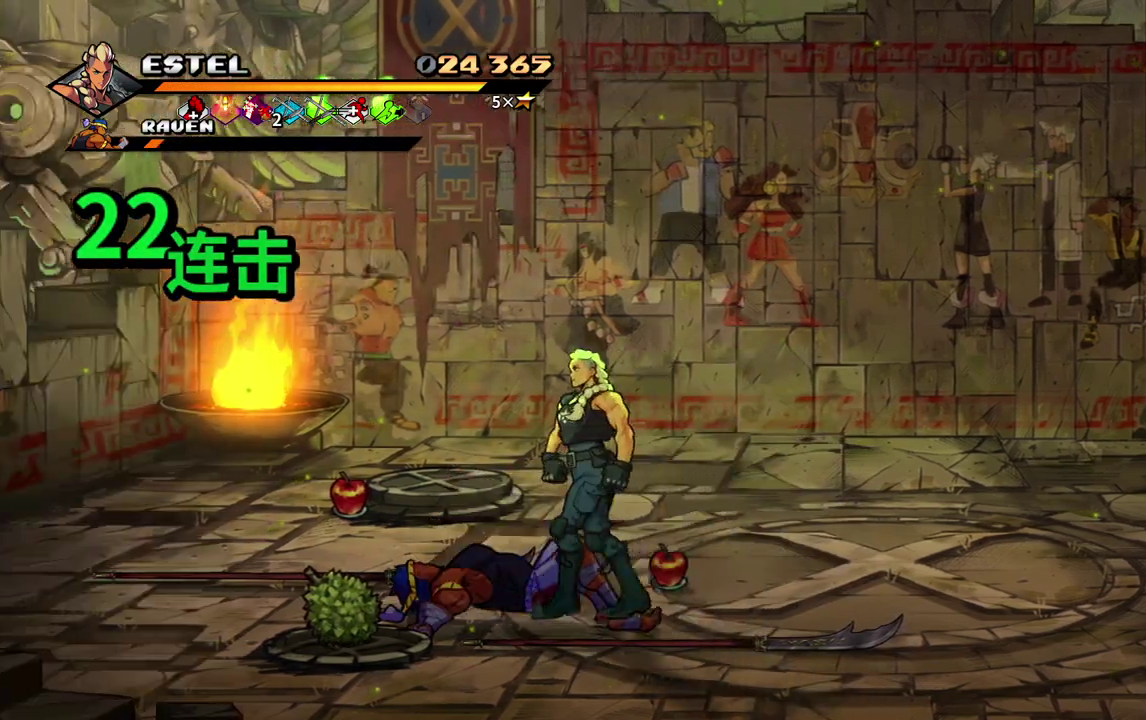
{"buttons": [], "events": [[433, "SQUARE", "down"], [500, "SQUARE", "up"]]}
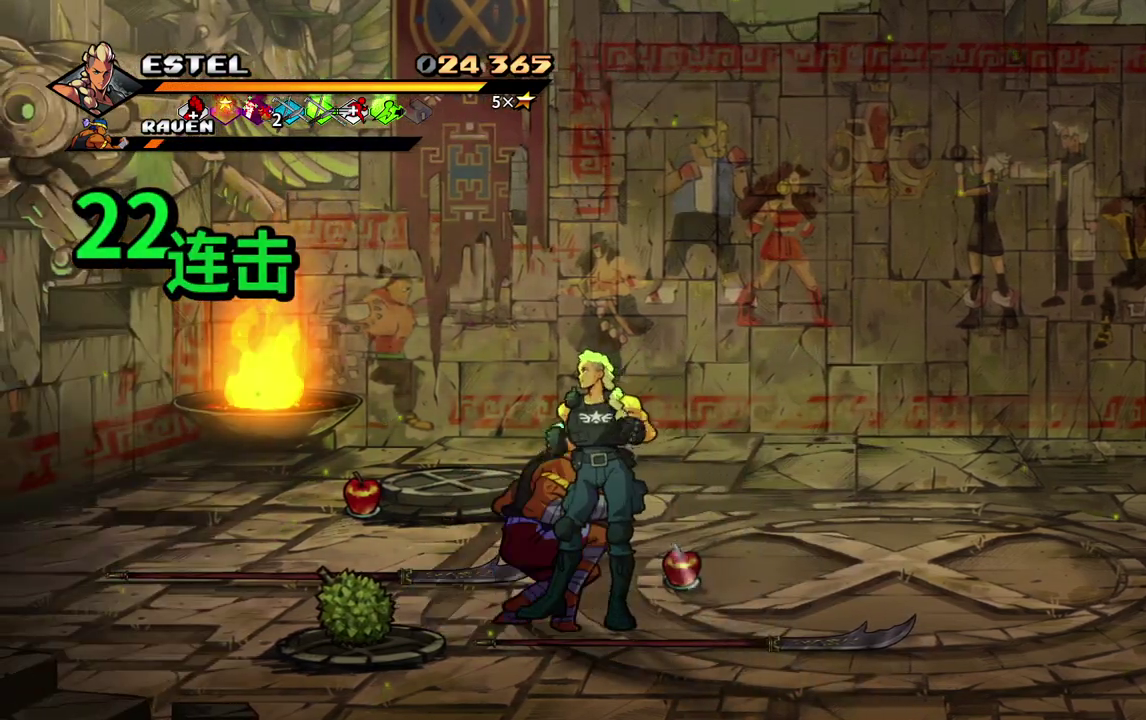
{"buttons": ["DPAD_LEFT"], "events": [[67, "SQUARE", "down"], [150, "SQUARE", "up"], [483, "DPAD_LEFT", "down"]]}
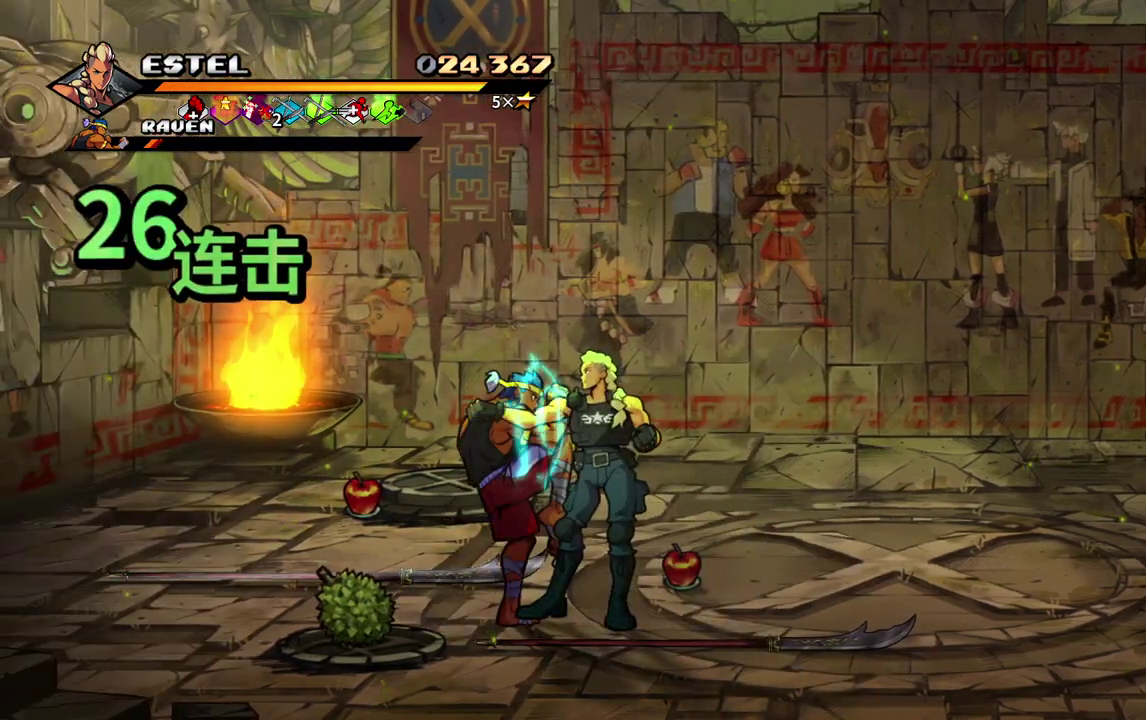
{"buttons": [], "events": [[283, "SQUARE", "down"], [350, "SQUARE", "up"], [433, "DPAD_LEFT", "up"]]}
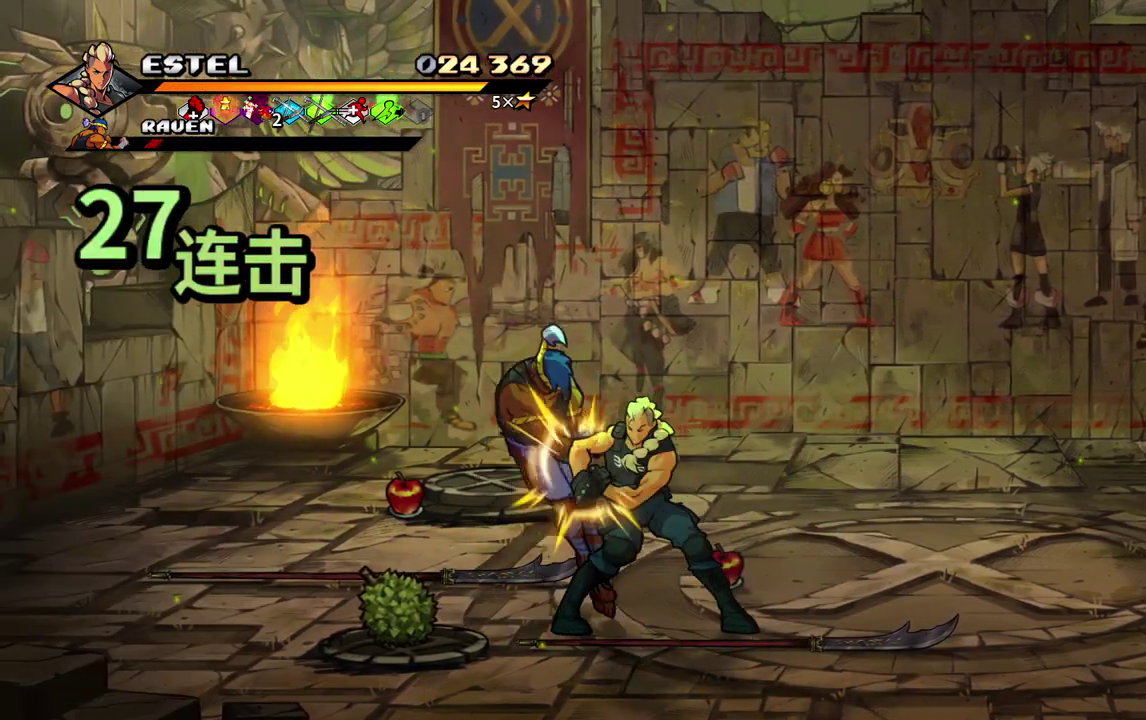
{"buttons": ["DPAD_DOWN", "DPAD_RIGHT"], "events": [[117, "DPAD_RIGHT", "down"], [383, "DPAD_DOWN", "down"]]}
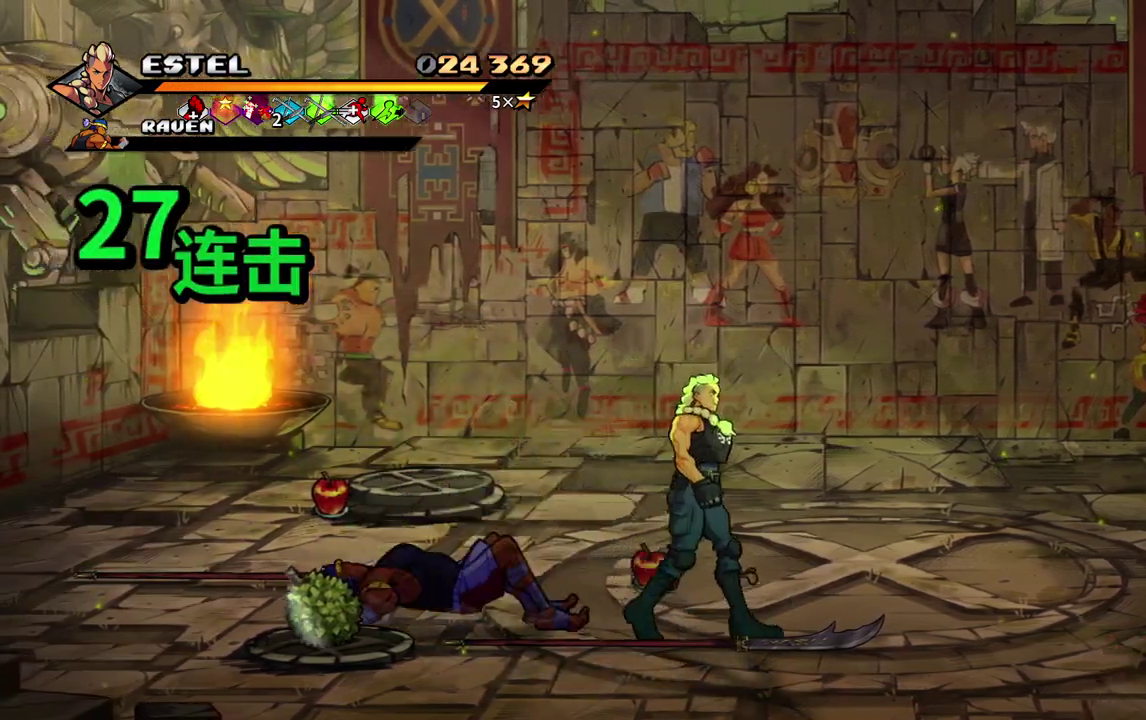
{"buttons": ["DPAD_UP", "DPAD_RIGHT"], "events": [[50, "DPAD_RIGHT", "up"], [67, "DPAD_DOWN", "up"], [83, "CIRCLE", "down"], [200, "CIRCLE", "up"], [267, "DPAD_RIGHT", "down"], [400, "DPAD_UP", "down"]]}
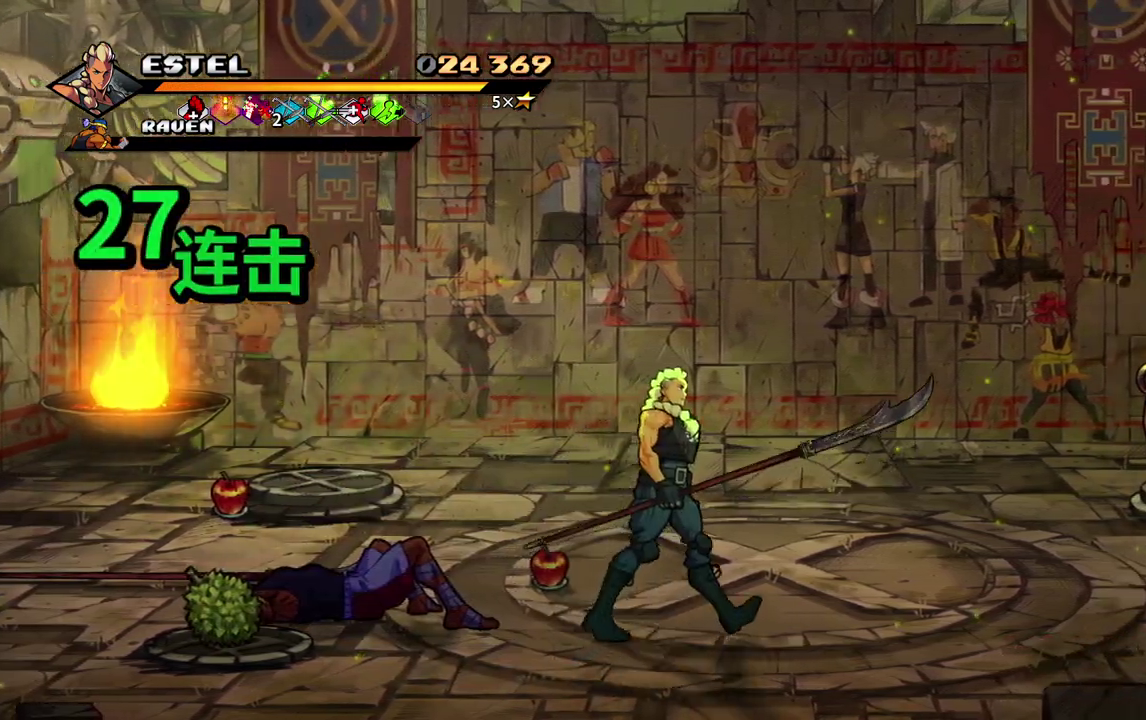
{"buttons": [], "events": [[67, "DPAD_RIGHT", "up"], [183, "DPAD_UP", "up"]]}
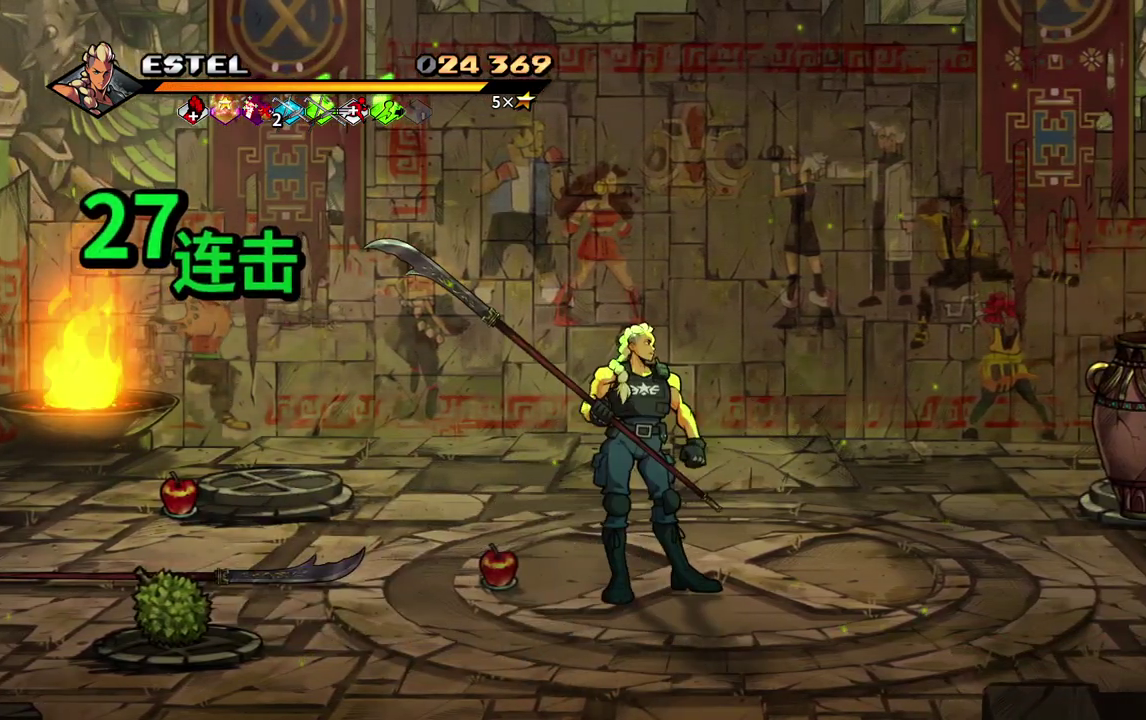
{"buttons": ["DPAD_UP", "DPAD_RIGHT"], "events": [[67, "DPAD_LEFT", "down"], [300, "DPAD_LEFT", "up"], [433, "DPAD_RIGHT", "down"], [483, "DPAD_UP", "down"]]}
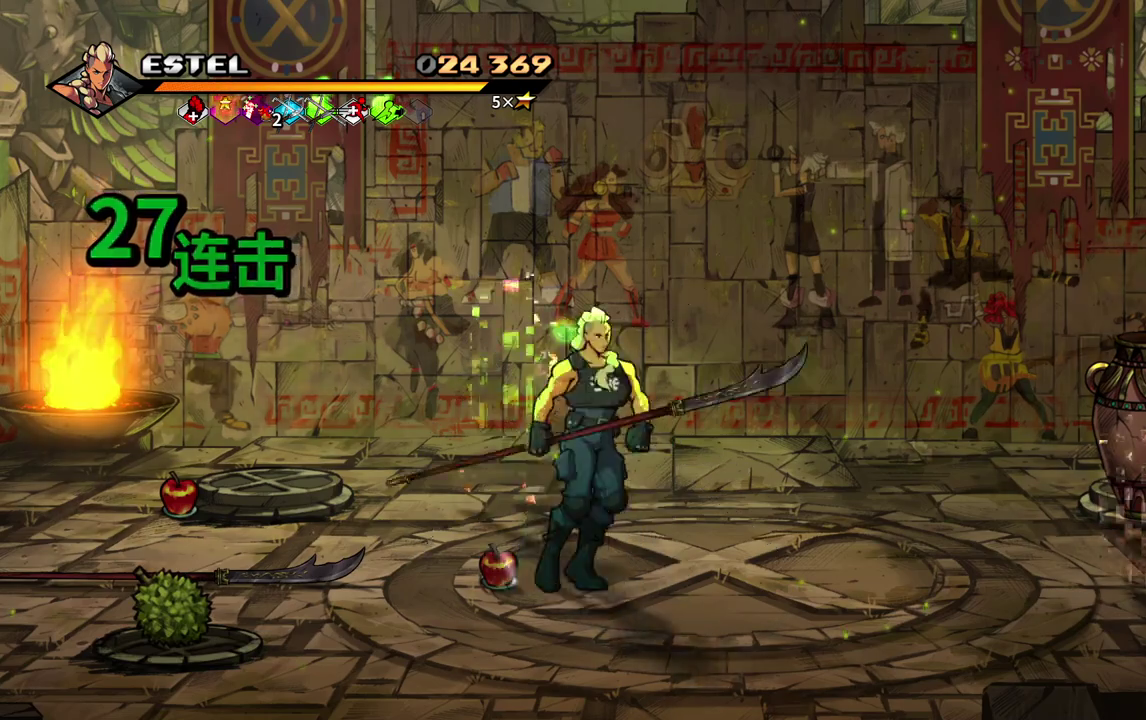
{"buttons": ["DPAD_UP", "DPAD_RIGHT"], "events": [[33, "DPAD_UP", "up"], [83, "DPAD_UP", "down"], [133, "DPAD_UP", "up"], [367, "DPAD_UP", "down"]]}
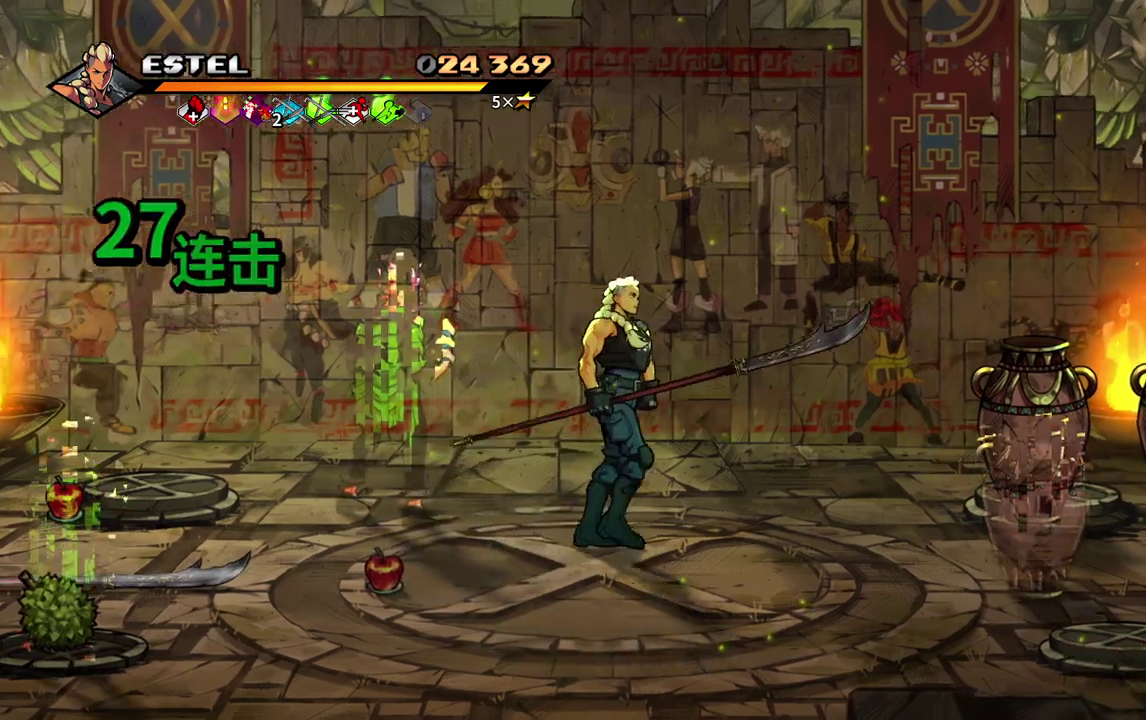
{"buttons": [], "events": [[100, "DPAD_RIGHT", "up"], [133, "DPAD_LEFT", "down"], [250, "SQUARE", "down"], [267, "DPAD_UP", "up"], [317, "DPAD_LEFT", "up"], [450, "SQUARE", "up"]]}